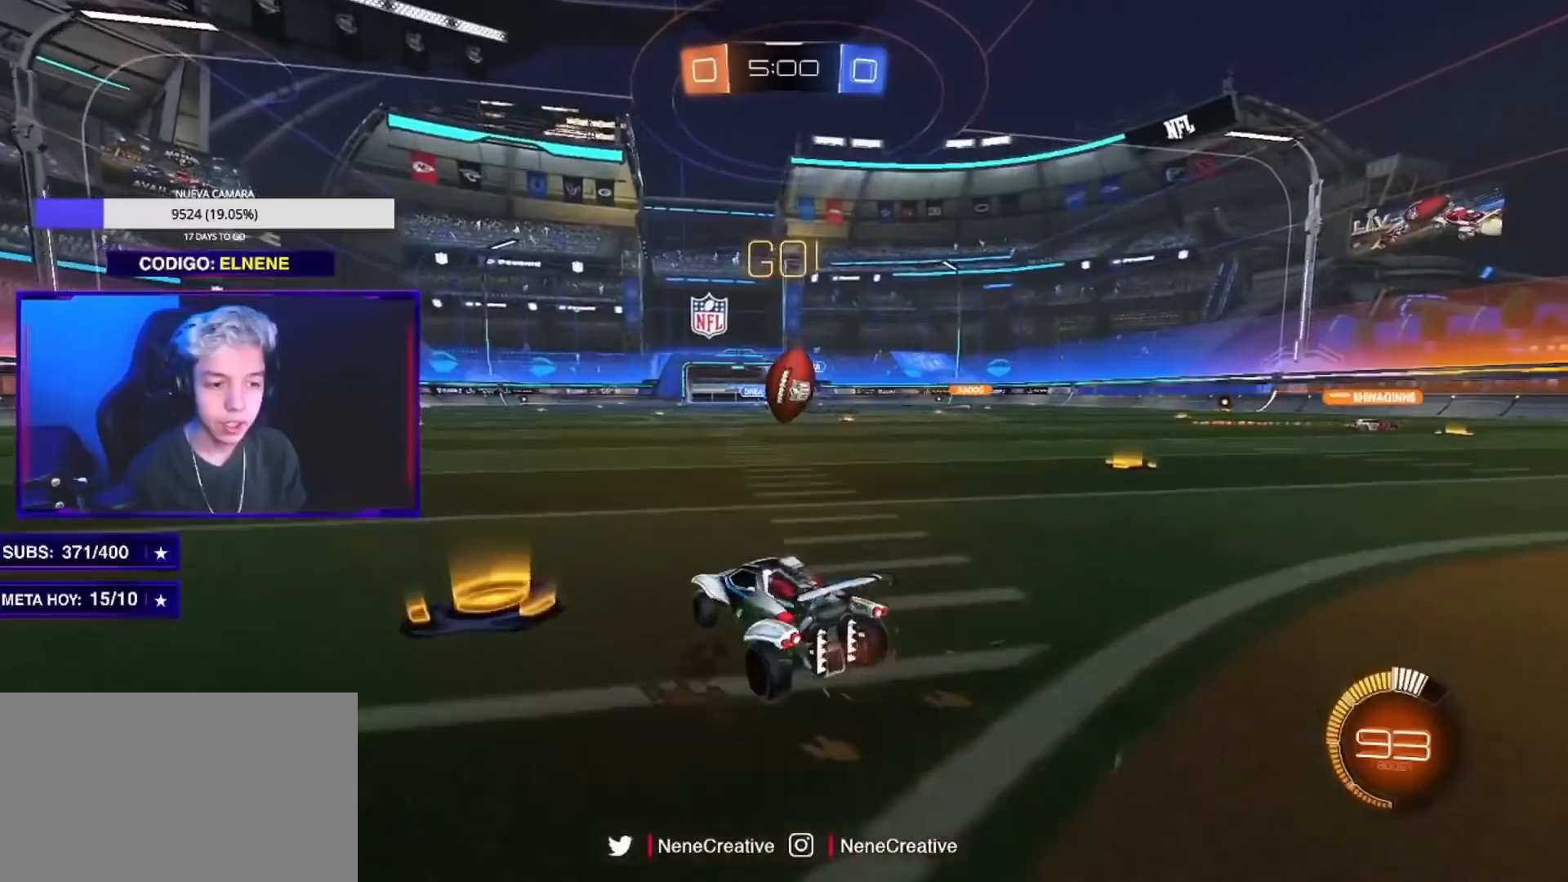
Gameplay with a controller (PlayStation layout); each line is a JSON object with the inputs held at the frame after it. "events" lists button and stick changes between this image and that frame as [ms after this image, input, new state], when the widget could be followed in between. Not read: R3.
{"buttons": ["CIRCLE", "R2"], "left_stick": "down-left", "right_stick": "center", "events": [[166, "CIRCLE", "down"], [317, "CROSS", "down"], [350, "left_stick", "down-left"], [450, "CROSS", "up"]]}
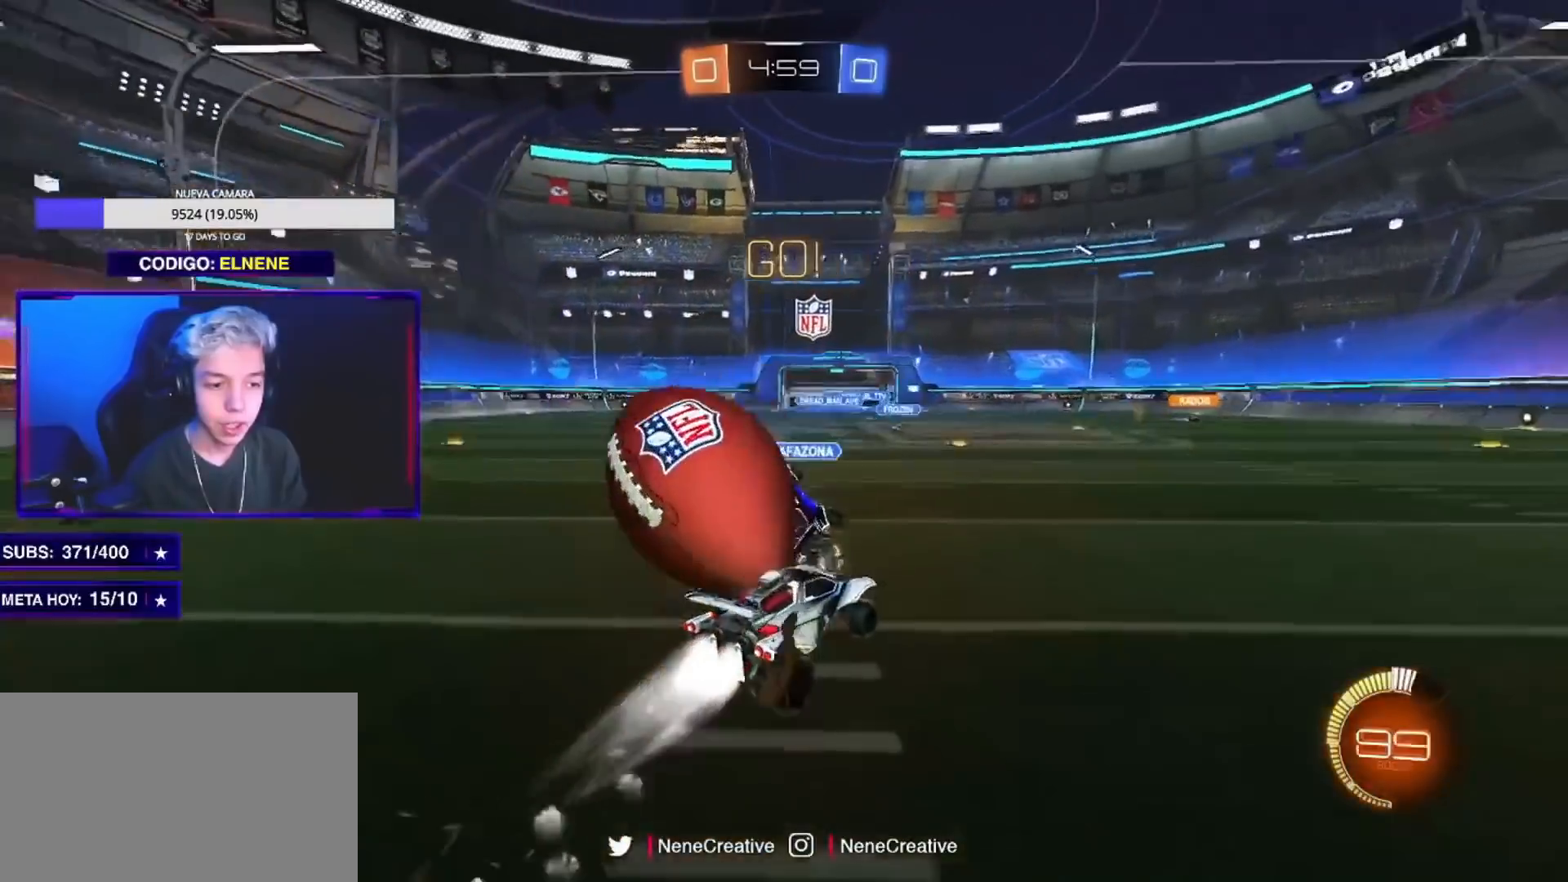
{"buttons": ["L2", "R2"], "left_stick": "down-left", "right_stick": "center", "events": [[17, "CROSS", "down"], [151, "CROSS", "up"], [184, "CIRCLE", "up"], [484, "L2", "down"]]}
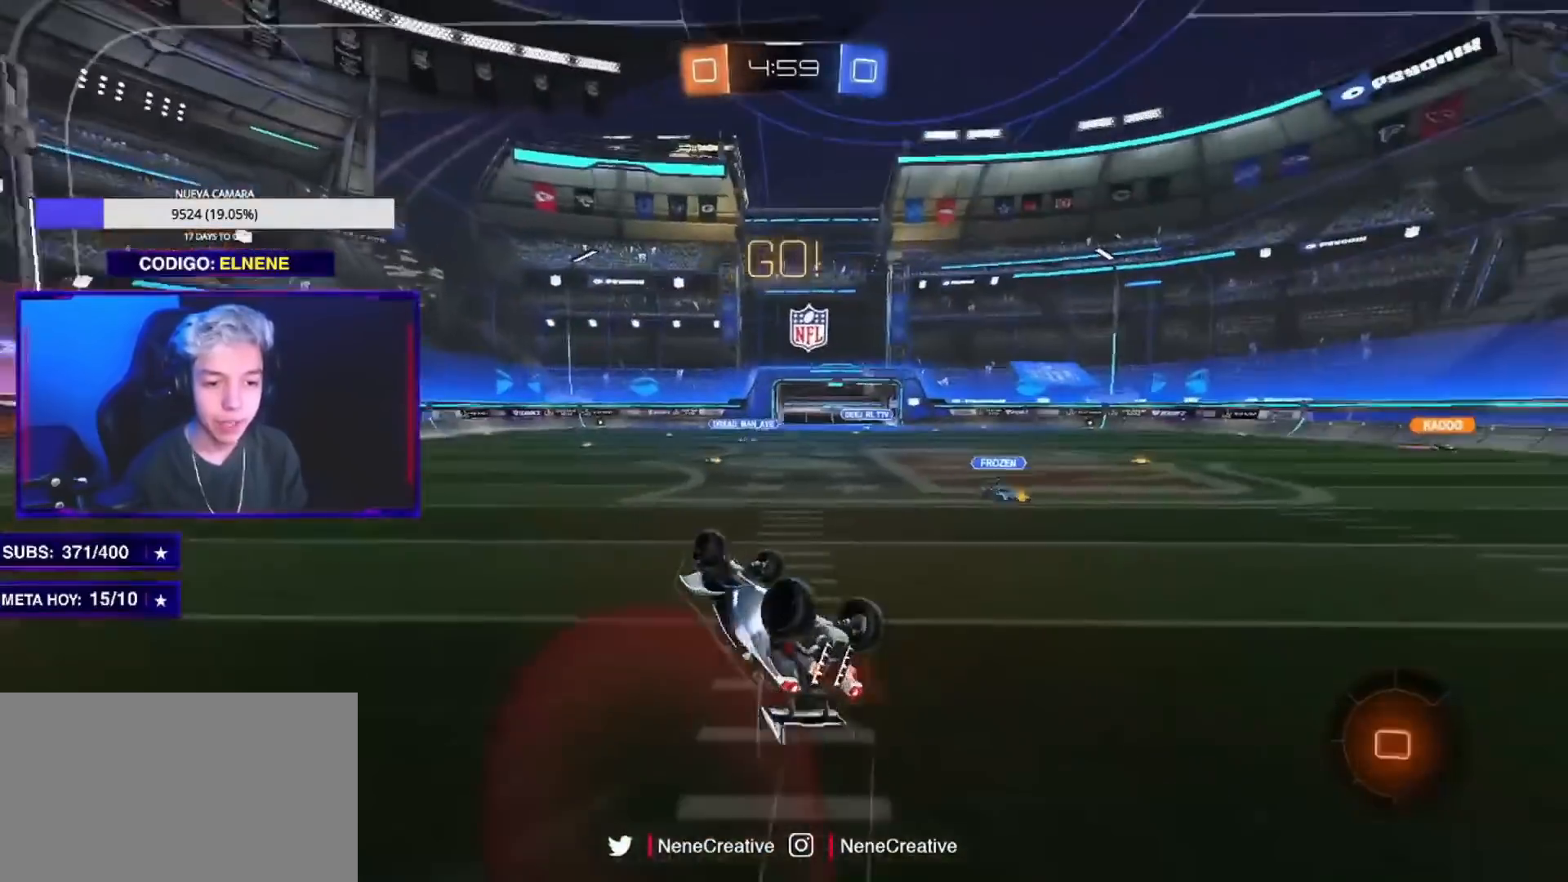
{"buttons": ["L2", "R2"], "left_stick": "down-left", "right_stick": "center", "events": [[50, "left_stick", "up-left"], [233, "CIRCLE", "down"], [384, "left_stick", "down-left"], [450, "CIRCLE", "up"]]}
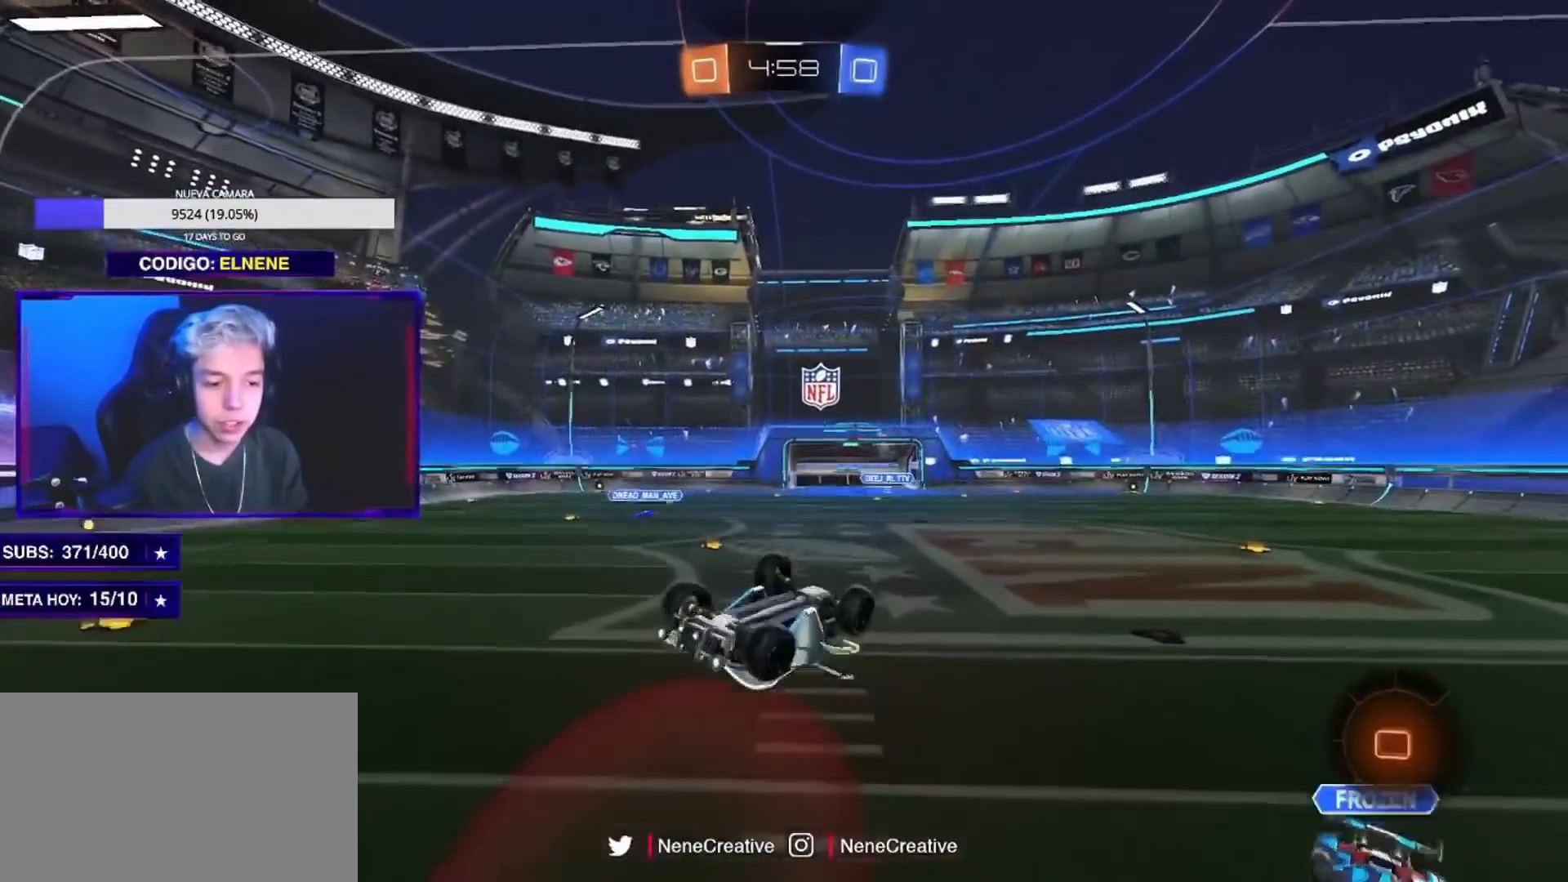
{"buttons": ["R2"], "left_stick": "up-right", "right_stick": "center", "events": [[201, "left_stick", "down-right"], [234, "L2", "up"], [417, "left_stick", "up-right"]]}
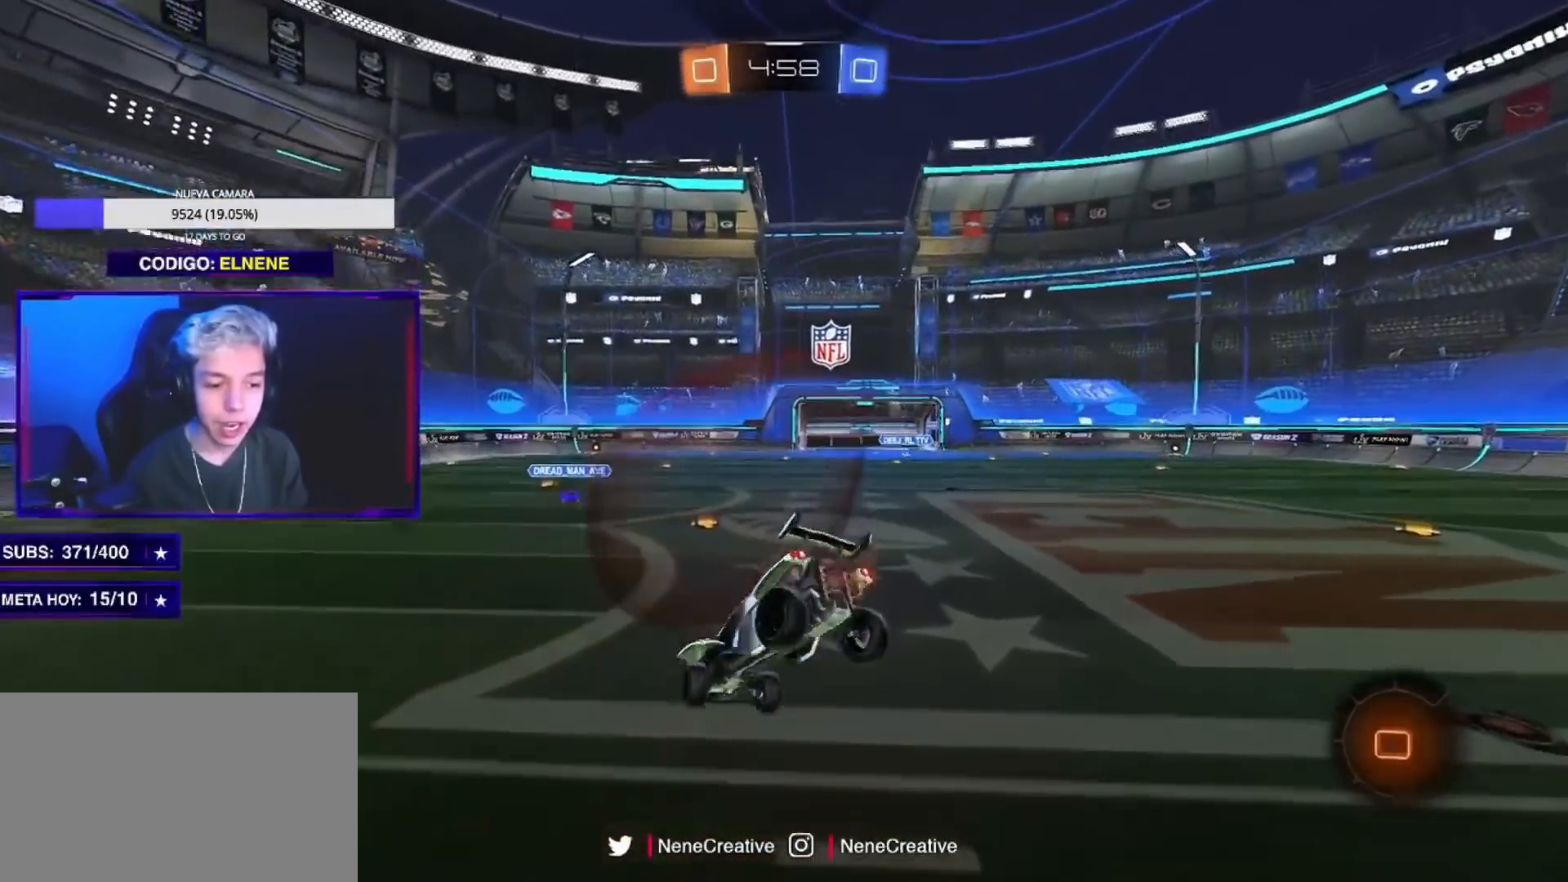
{"buttons": ["R2"], "left_stick": "up-right", "right_stick": "center", "events": [[33, "left_stick", "down-right"], [117, "left_stick", "down-left"], [217, "left_stick", "up"], [417, "left_stick", "up-right"]]}
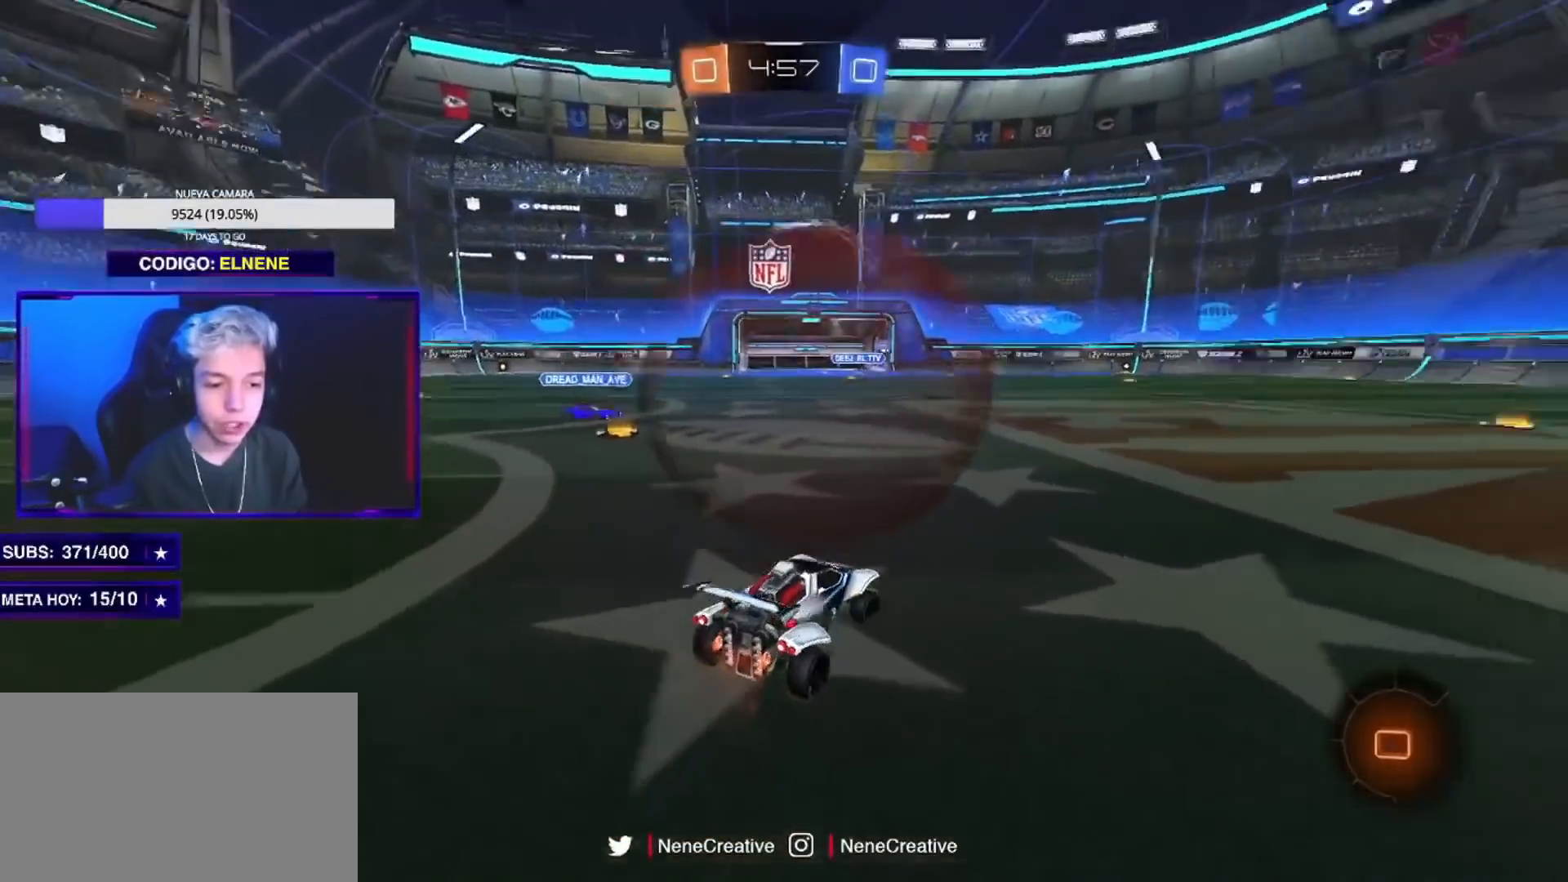
{"buttons": ["CIRCLE", "R2"], "left_stick": "up-right", "right_stick": "center", "events": [[84, "CIRCLE", "down"], [234, "left_stick", "center"], [434, "left_stick", "up-right"]]}
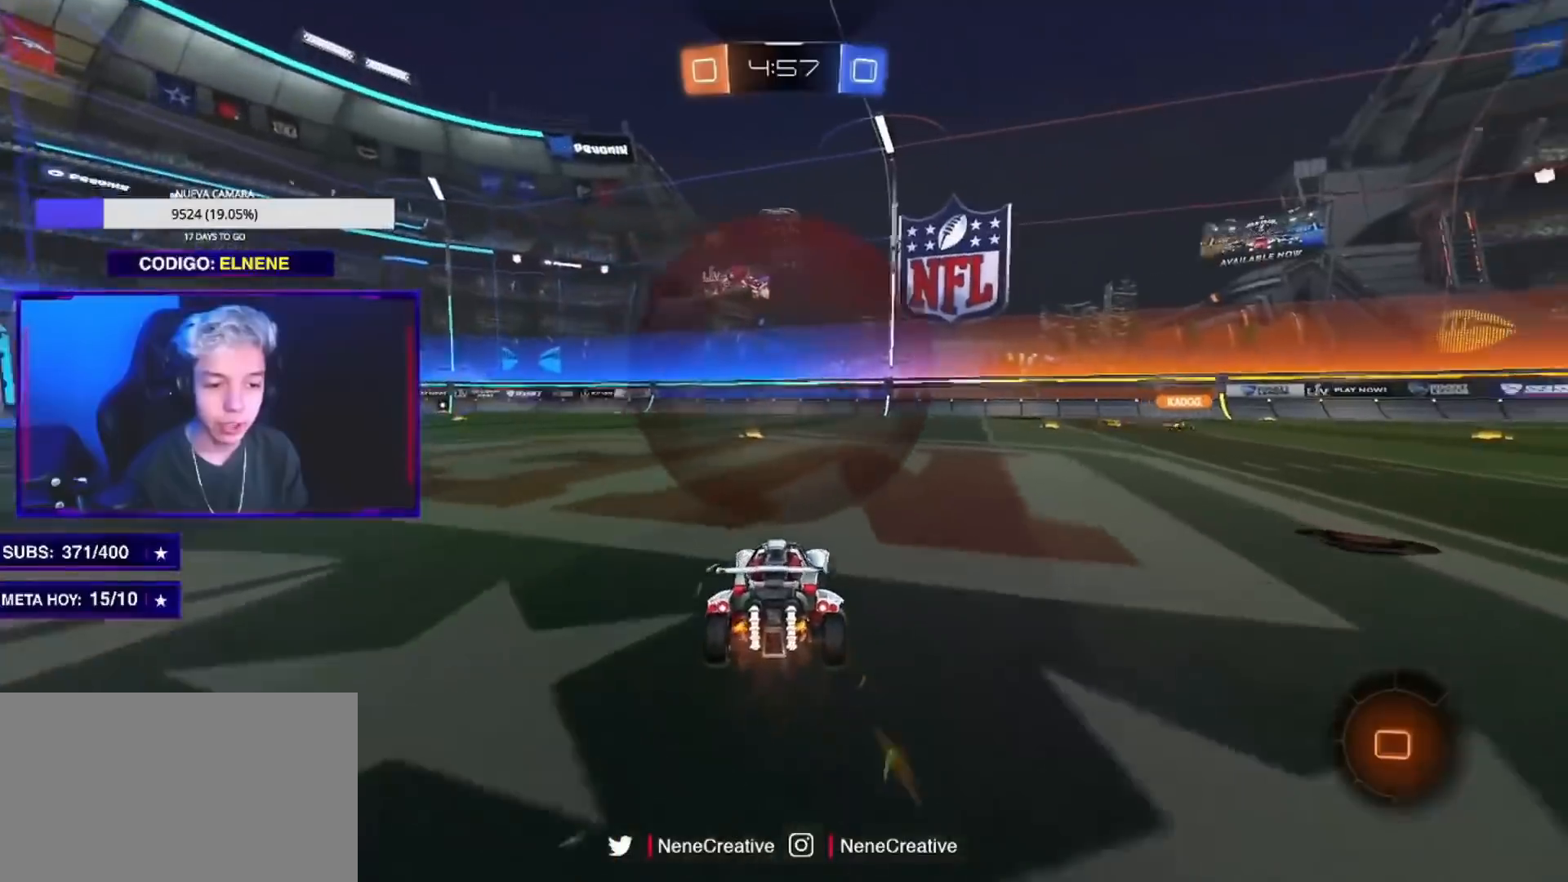
{"buttons": ["CIRCLE", "R2"], "left_stick": "center", "right_stick": "center", "events": [[67, "left_stick", "center"], [300, "left_stick", "up-right"], [400, "left_stick", "center"]]}
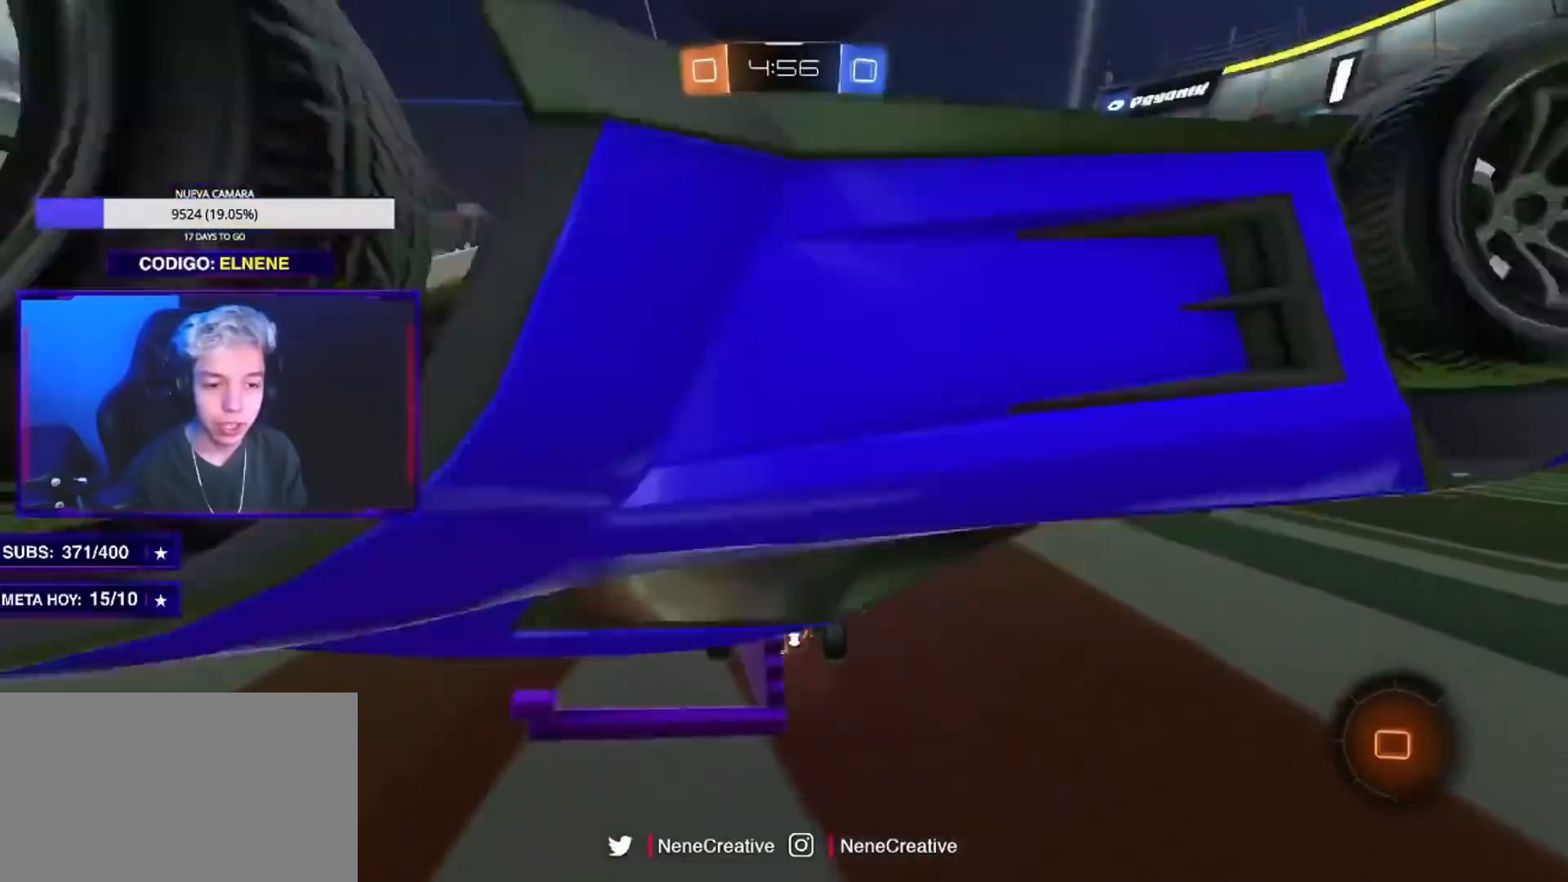
{"buttons": ["R2"], "left_stick": "left", "right_stick": "left", "events": [[301, "left_stick", "left"], [401, "CIRCLE", "up"], [501, "right_stick", "left"]]}
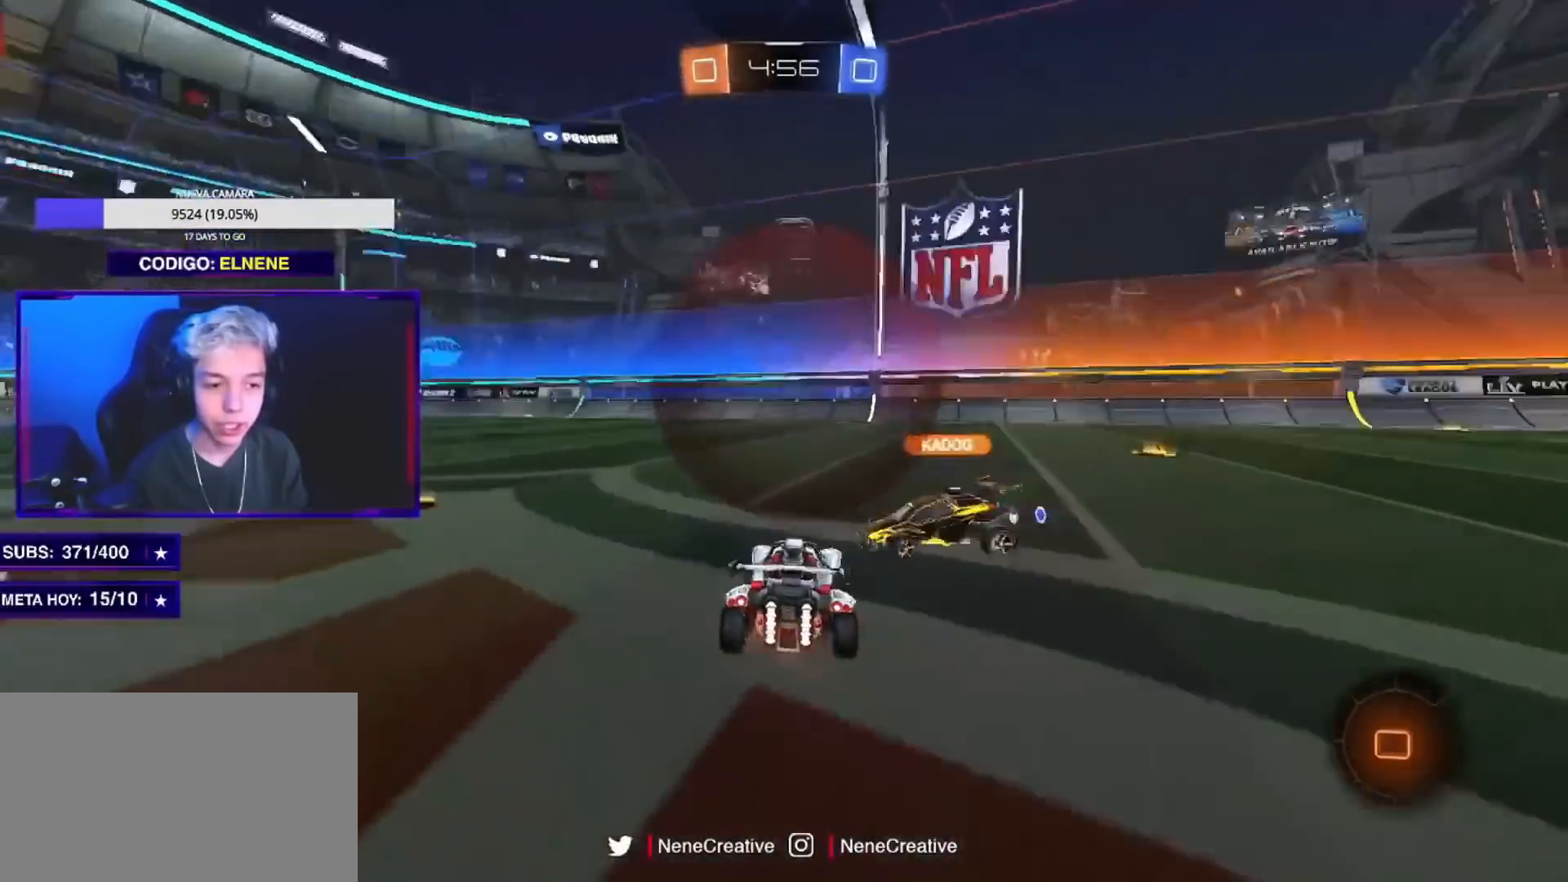
{"buttons": ["R2"], "left_stick": "center", "right_stick": "center", "events": [[250, "left_stick", "up-right"], [284, "right_stick", "center"], [434, "left_stick", "center"]]}